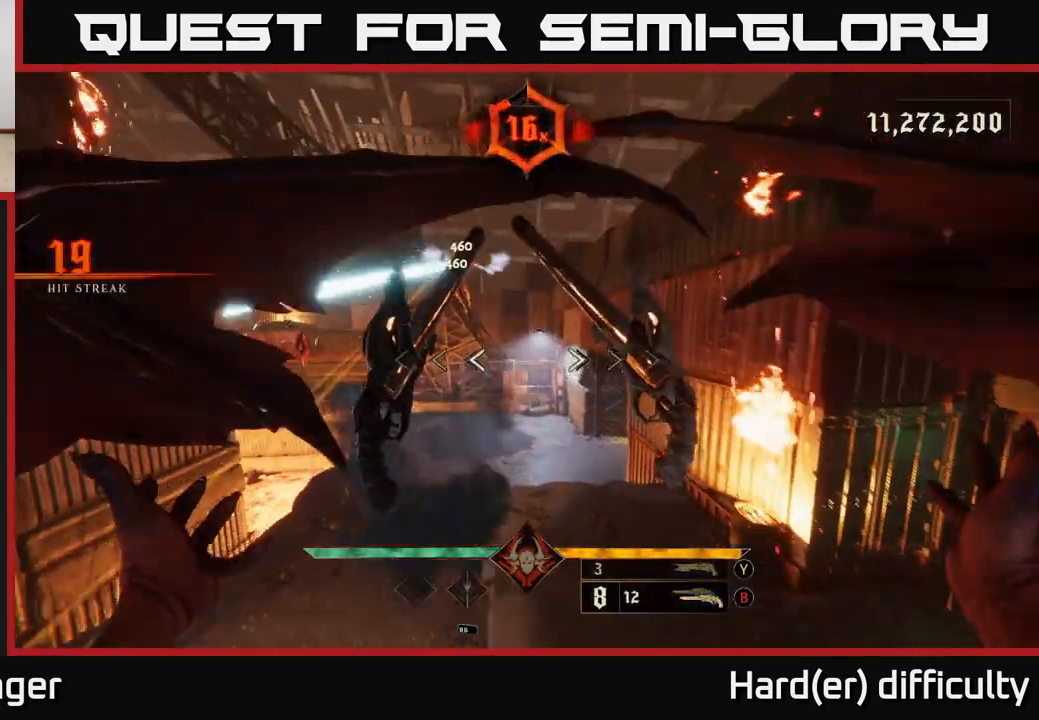
Gameplay with a controller (Xbox layout); each line is a JSON object with the inputs held at the frame after it. "events" lists button and stick changes between this image and that frame as [ms after this image, input, new state], when the widget could be followed in between.
{"buttons": [], "left_stick": "down-right", "right_stick": "up-left", "events": [[150, "right_stick", "up"], [183, "left_stick", "center"], [267, "left_stick", "down"], [333, "right_stick", "right"], [450, "left_stick", "down-right"], [483, "right_stick", "up-left"]]}
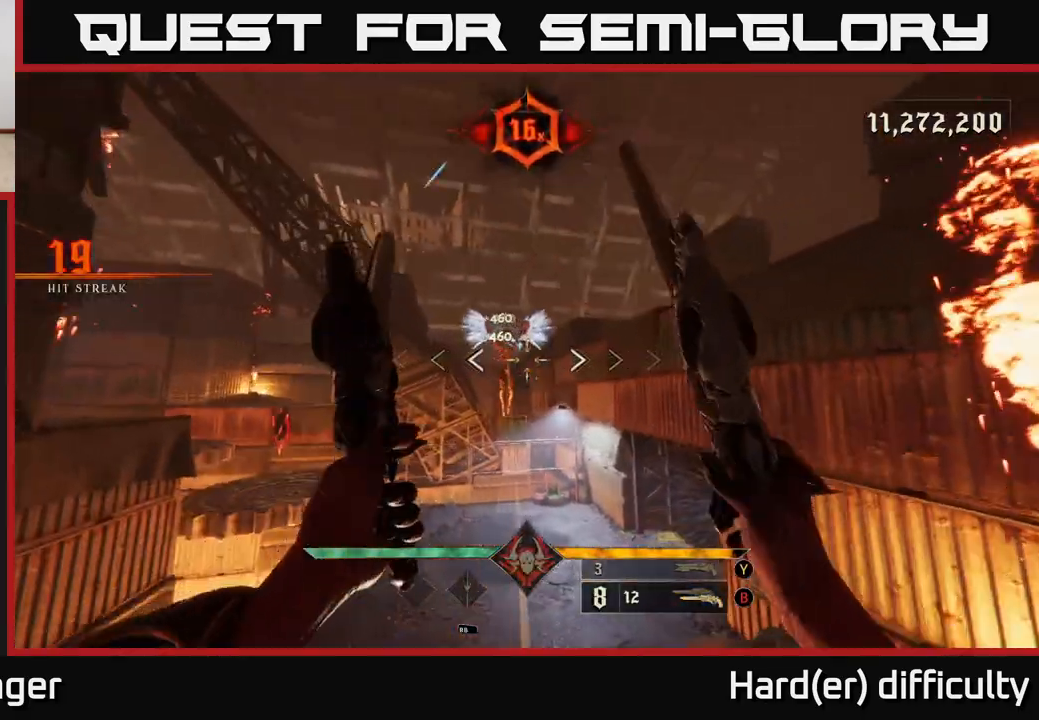
{"buttons": [], "left_stick": "down-right", "right_stick": "center", "events": [[200, "right_stick", "center"]]}
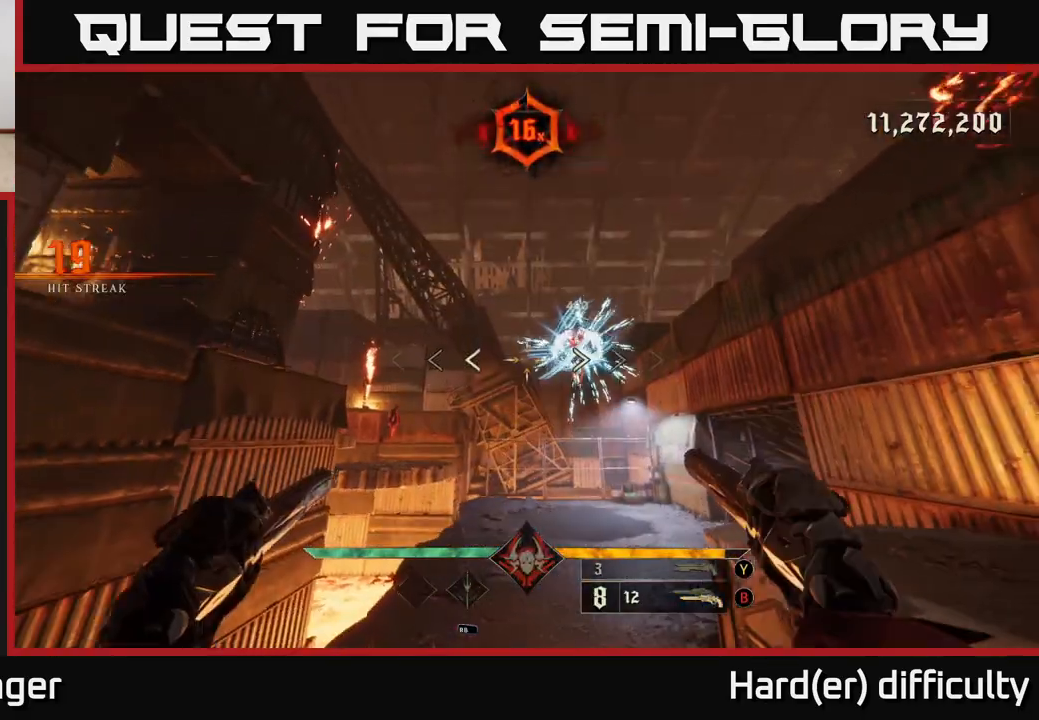
{"buttons": ["R2"], "left_stick": "right", "right_stick": "up", "events": [[17, "Y", "down"], [100, "Y", "up"], [133, "left_stick", "right"], [450, "R2", "down"], [450, "right_stick", "up"]]}
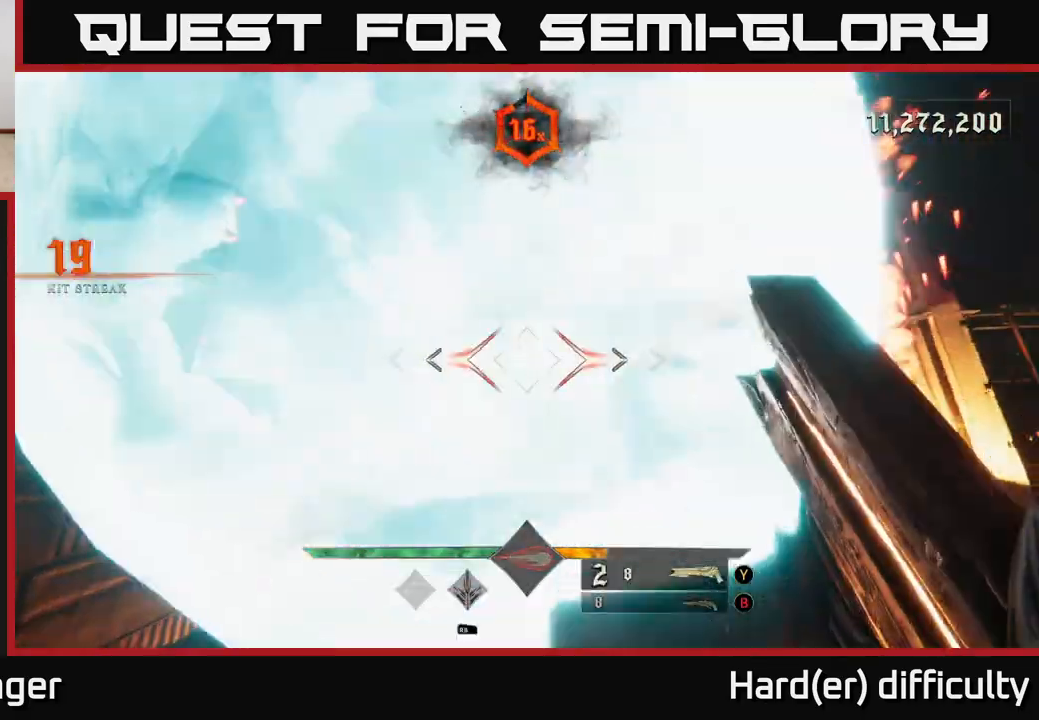
{"buttons": [], "left_stick": "up", "right_stick": "center", "events": [[33, "L2", "down"], [50, "R2", "up"], [50, "right_stick", "center"], [133, "L2", "up"], [183, "left_stick", "down"], [283, "left_stick", "left"], [367, "left_stick", "up-left"], [467, "left_stick", "up"]]}
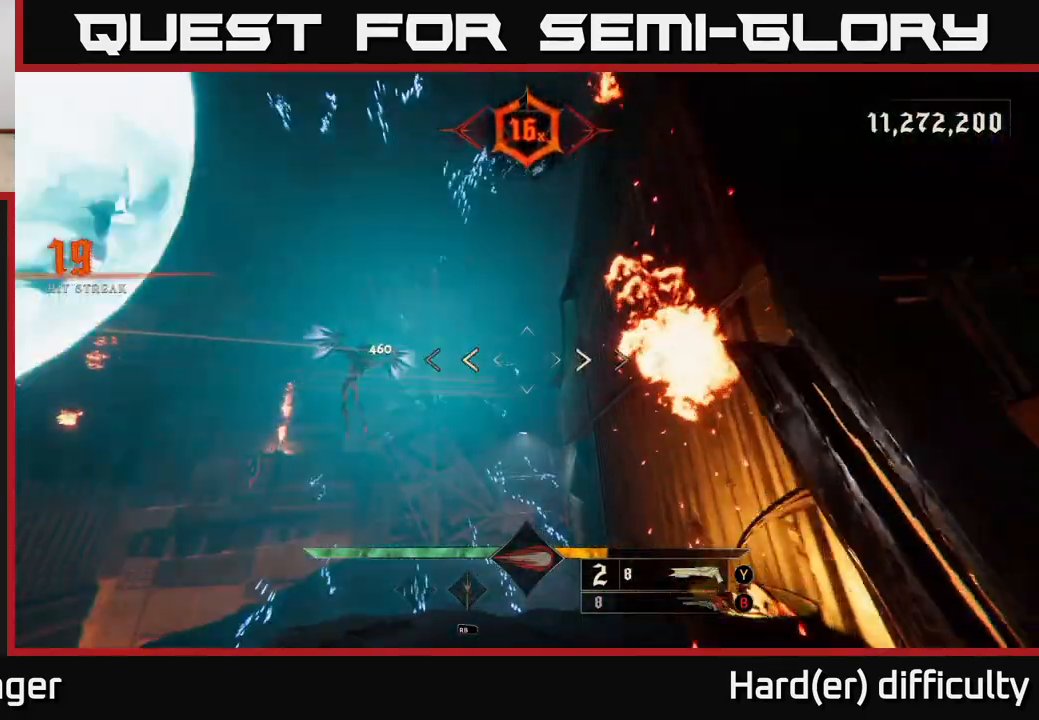
{"buttons": [], "left_stick": "left", "right_stick": "left", "events": [[83, "left_stick", "up-left"], [183, "right_stick", "up-left"], [300, "right_stick", "center"], [433, "right_stick", "left"], [467, "left_stick", "left"]]}
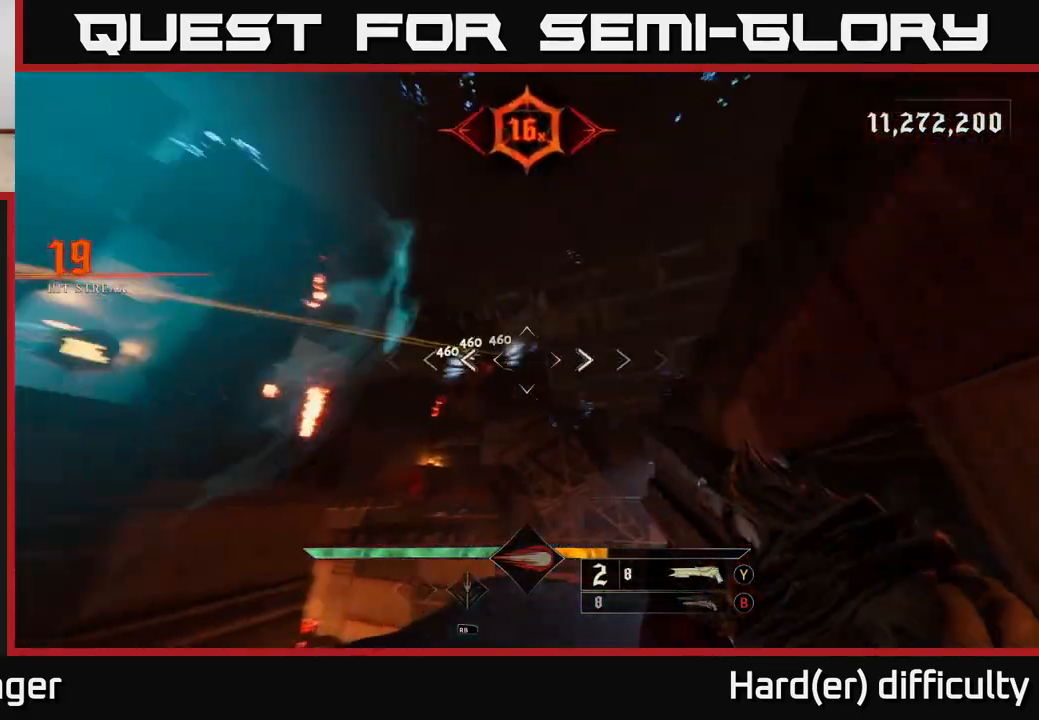
{"buttons": [], "left_stick": "center", "right_stick": "center", "events": [[33, "R2", "down"], [50, "left_stick", "down"], [67, "L2", "down"], [67, "right_stick", "center"], [100, "R2", "up"], [200, "L2", "up"], [233, "left_stick", "down-left"], [250, "right_stick", "right"], [383, "right_stick", "center"], [467, "left_stick", "center"]]}
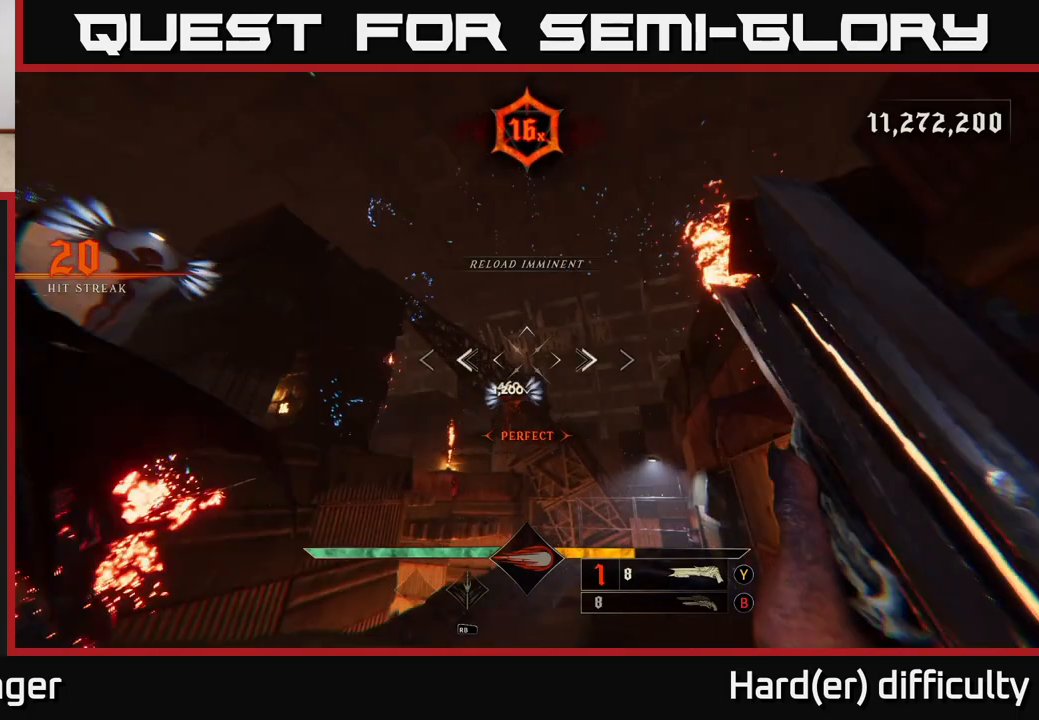
{"buttons": [], "left_stick": "up", "right_stick": "center", "events": [[83, "A", "down"], [100, "left_stick", "up-left"], [150, "A", "up"], [233, "left_stick", "up"], [300, "right_stick", "down"], [467, "right_stick", "center"]]}
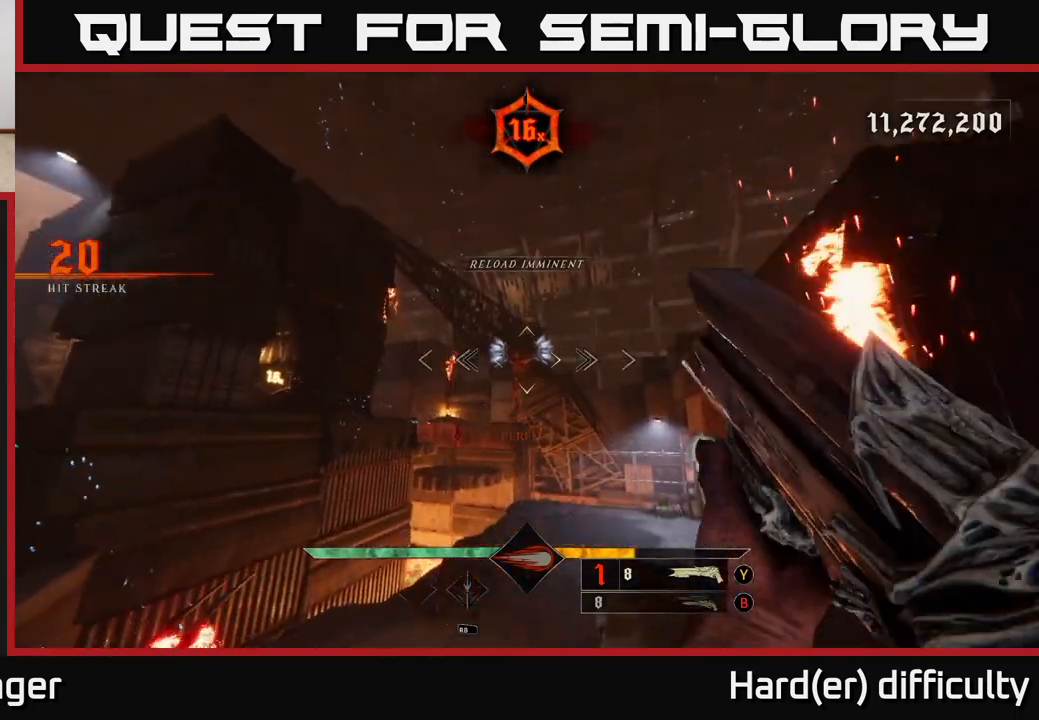
{"buttons": [], "left_stick": "up-right", "right_stick": "center", "events": [[50, "R2", "down"], [83, "left_stick", "up-right"], [117, "L2", "down"], [150, "R2", "up"], [267, "L2", "up"]]}
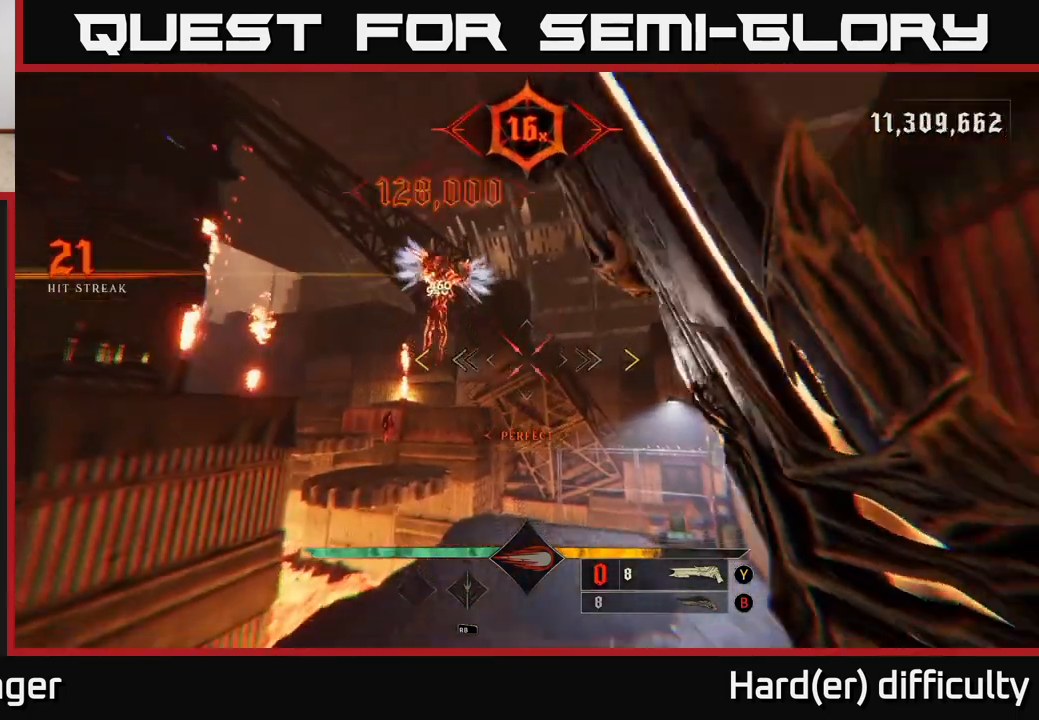
{"buttons": [], "left_stick": "up", "right_stick": "center", "events": [[200, "A", "down"], [217, "left_stick", "up"], [300, "A", "up"]]}
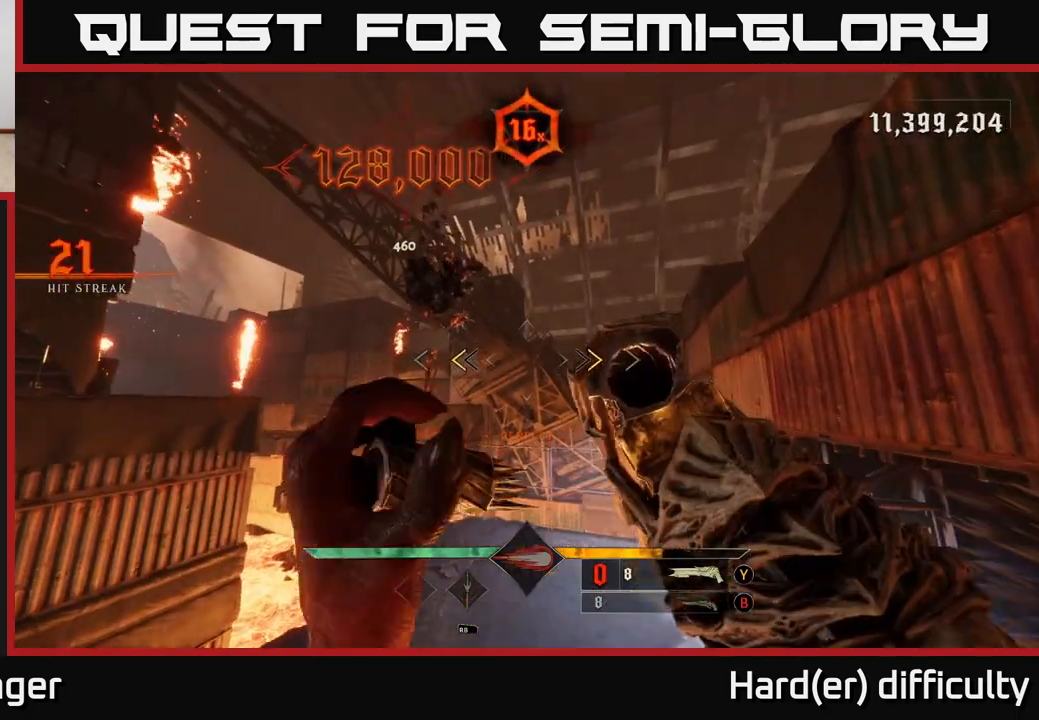
{"buttons": [], "left_stick": "up-right", "right_stick": "left", "events": [[100, "left_stick", "up-right"], [233, "X", "down"], [317, "X", "up"], [483, "right_stick", "left"]]}
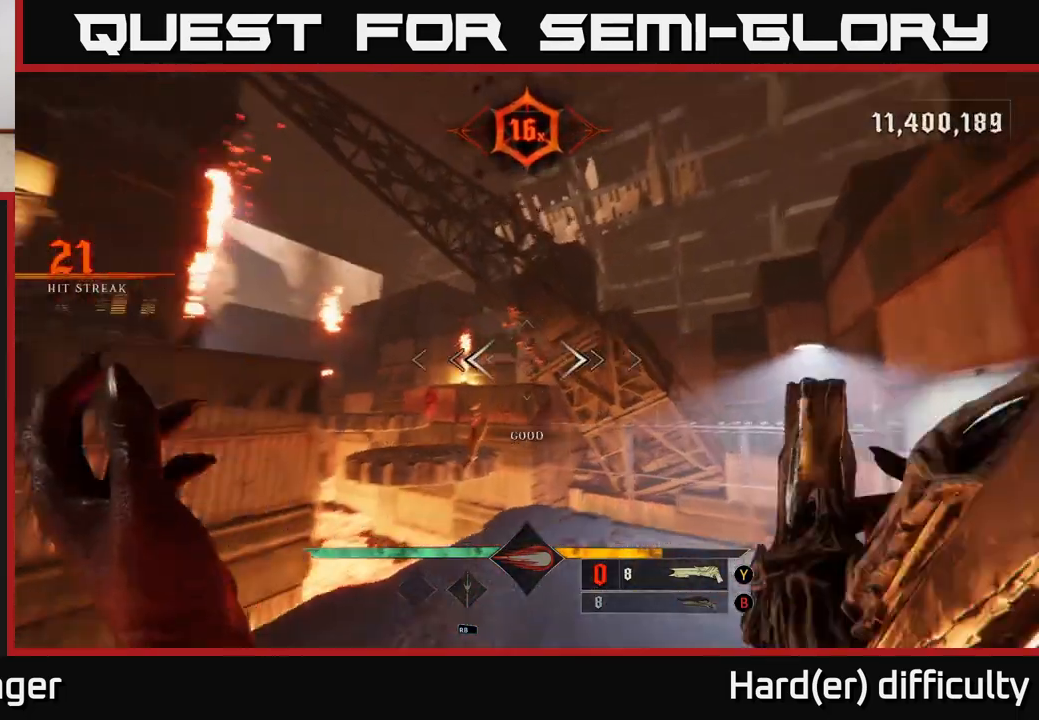
{"buttons": [], "left_stick": "right", "right_stick": "left", "events": [[50, "left_stick", "right"]]}
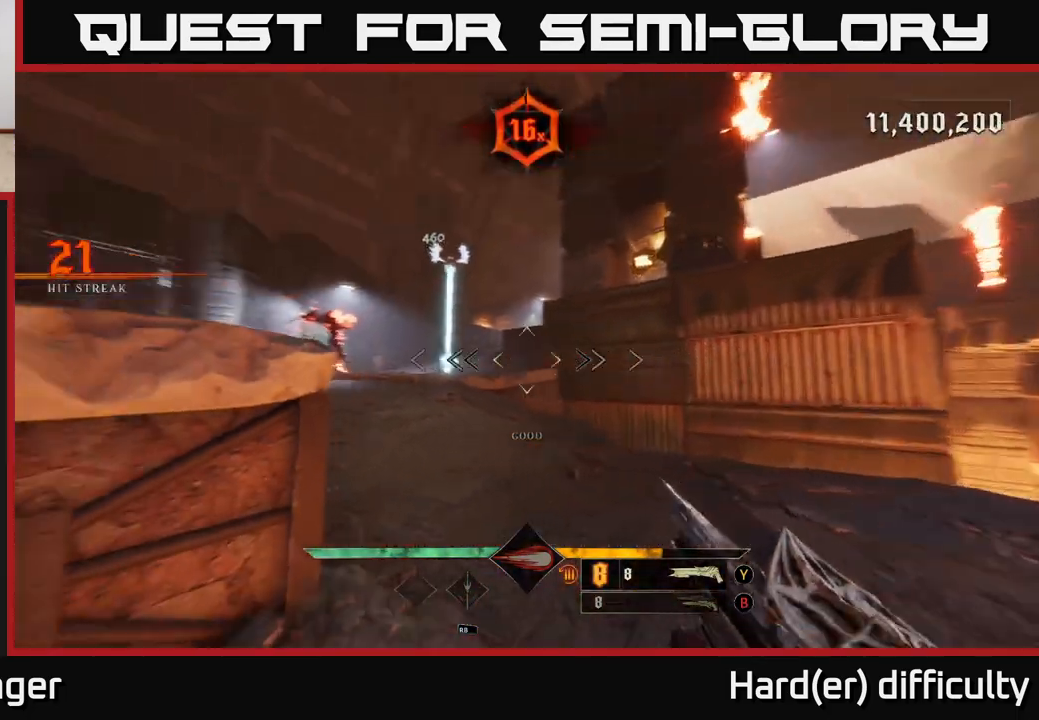
{"buttons": ["L2"], "left_stick": "right", "right_stick": "center", "events": [[33, "right_stick", "up-left"], [167, "left_stick", "up-right"], [267, "R2", "down"], [333, "R2", "up"], [350, "right_stick", "center"], [383, "left_stick", "right"], [467, "L2", "down"]]}
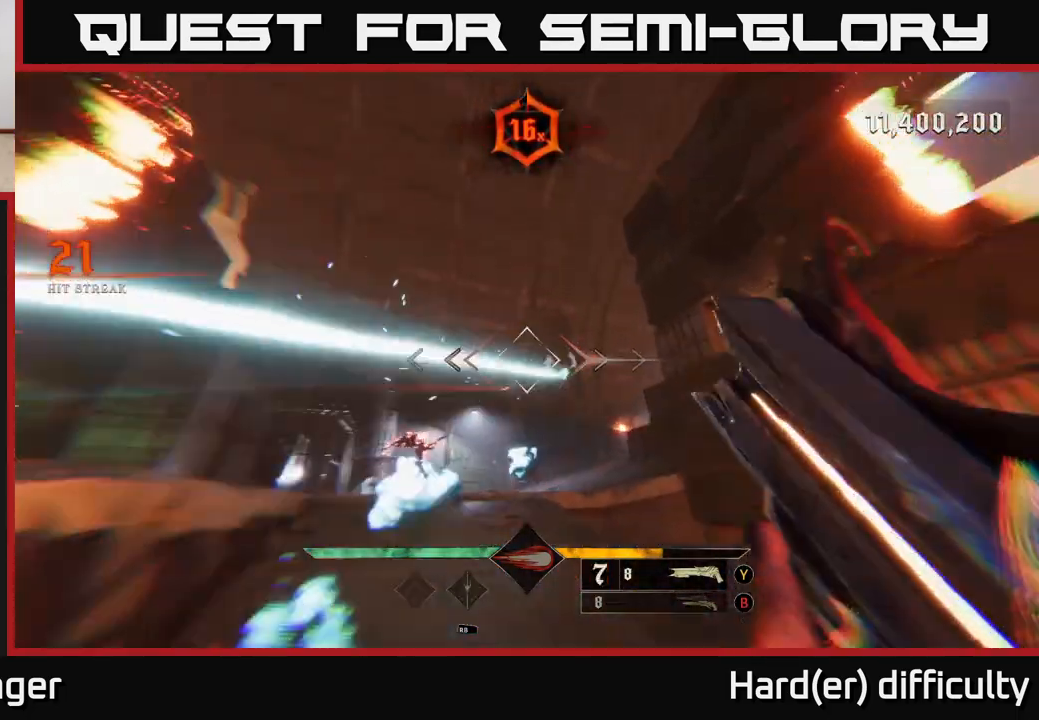
{"buttons": [], "left_stick": "up-left", "right_stick": "center", "events": [[117, "L2", "up"], [167, "left_stick", "up-left"]]}
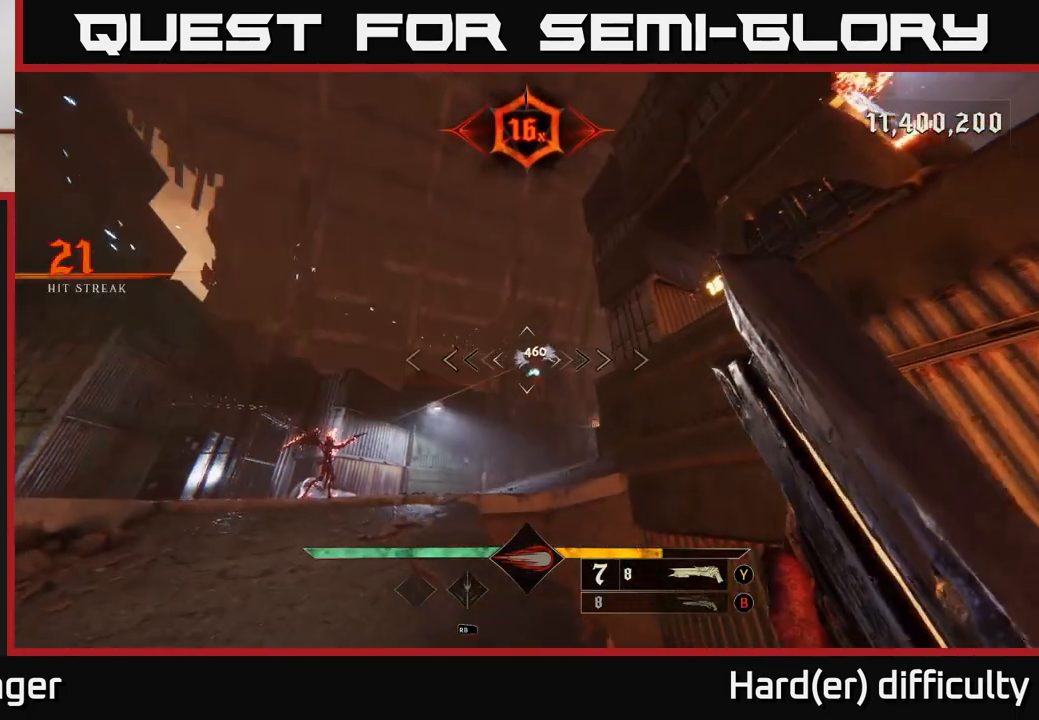
{"buttons": [], "left_stick": "up-left", "right_stick": "center", "events": [[17, "left_stick", "up"], [267, "right_stick", "down-right"], [283, "R2", "down"], [300, "left_stick", "up-left"], [333, "right_stick", "center"], [350, "R2", "up"]]}
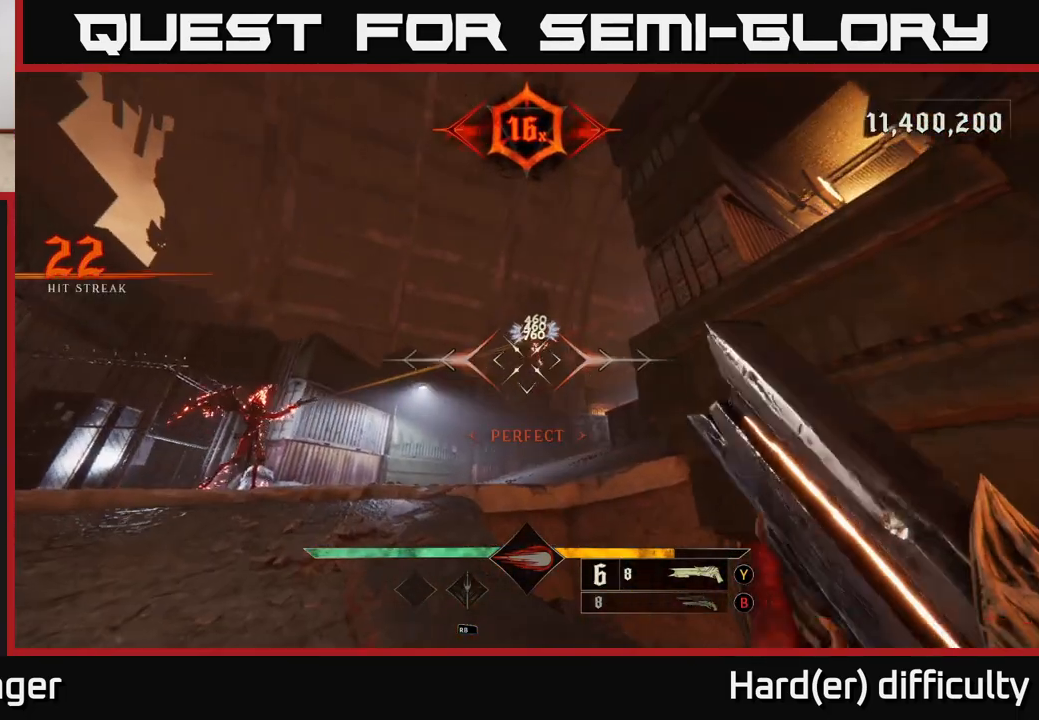
{"buttons": [], "left_stick": "up-left", "right_stick": "center", "events": [[17, "right_stick", "right"], [150, "right_stick", "center"], [333, "right_stick", "up"], [417, "right_stick", "center"]]}
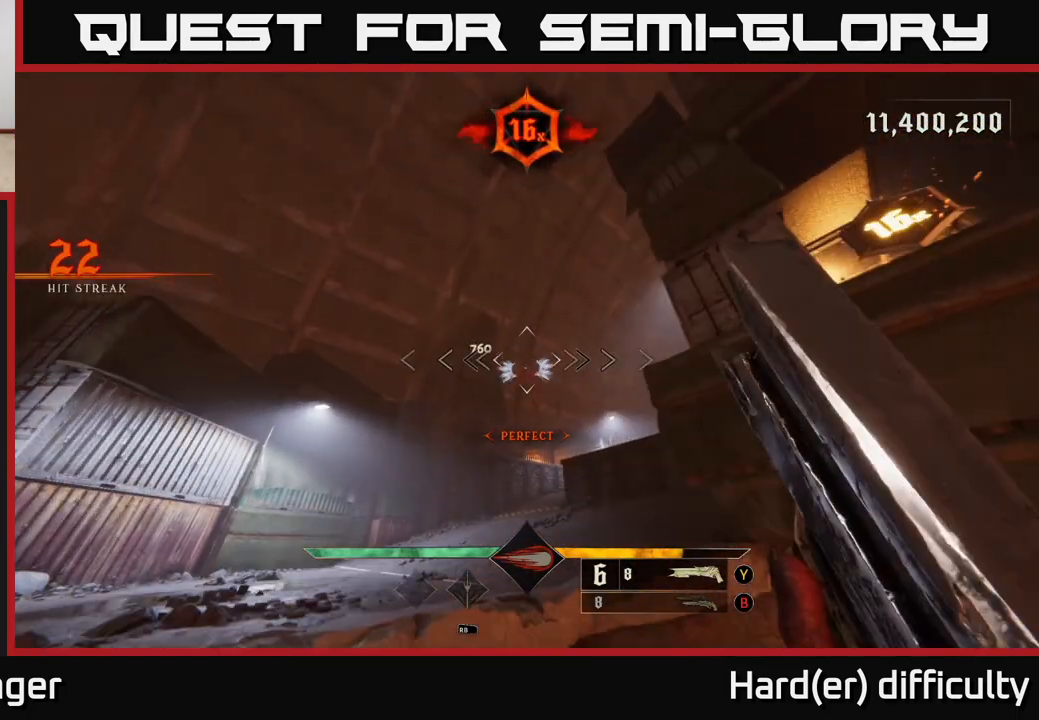
{"buttons": ["L2"], "left_stick": "up-left", "right_stick": "center", "events": [[267, "right_stick", "down-right"], [333, "R2", "down"], [383, "right_stick", "center"], [417, "R2", "up"], [467, "L2", "down"]]}
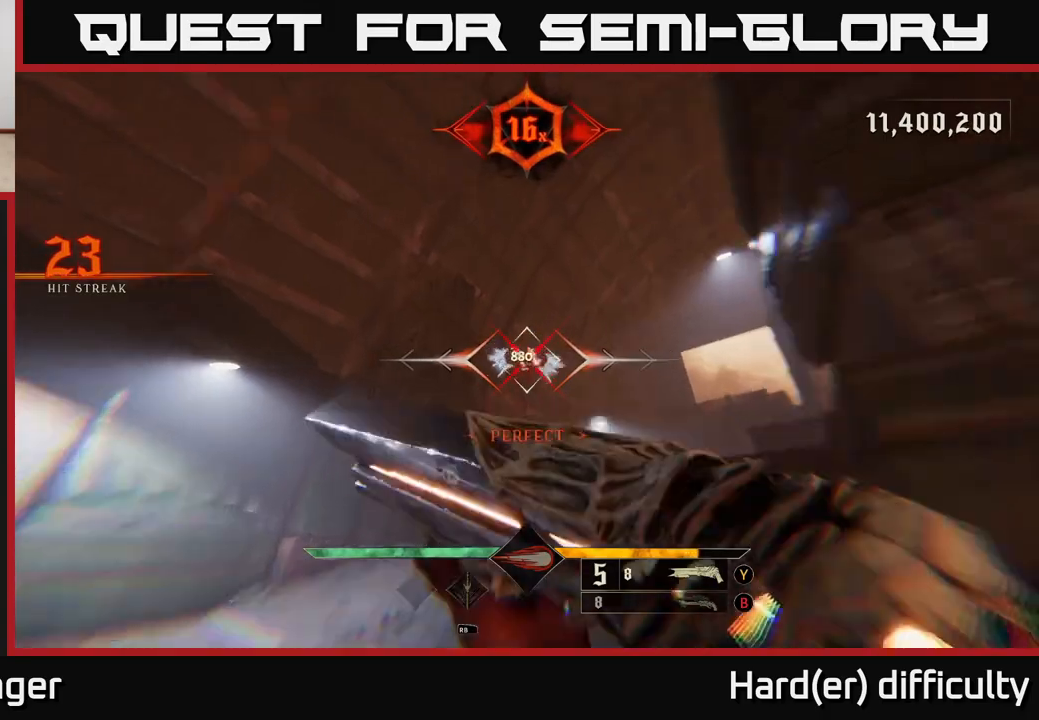
{"buttons": [], "left_stick": "up", "right_stick": "center", "events": [[133, "L2", "up"], [183, "right_stick", "right"], [300, "right_stick", "up-right"], [367, "left_stick", "up"], [450, "right_stick", "center"]]}
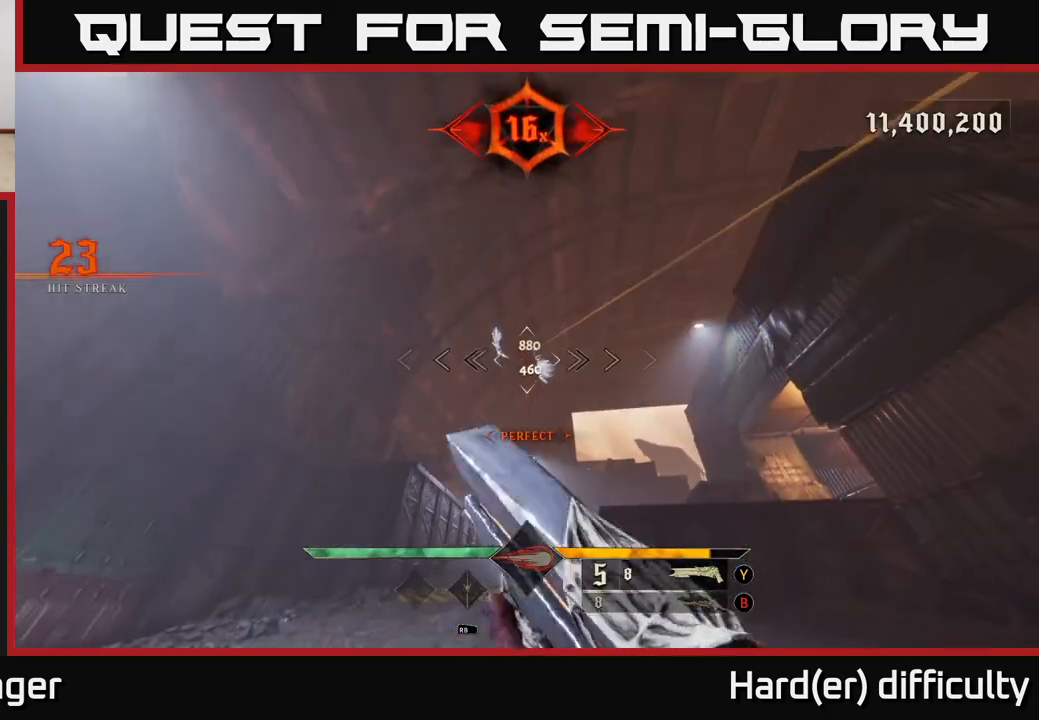
{"buttons": ["L2"], "left_stick": "down-left", "right_stick": "center", "events": [[217, "right_stick", "up"], [267, "right_stick", "up-right"], [350, "R2", "down"], [350, "left_stick", "left"], [367, "right_stick", "center"], [400, "L2", "down"], [400, "left_stick", "down-left"], [417, "R2", "up"]]}
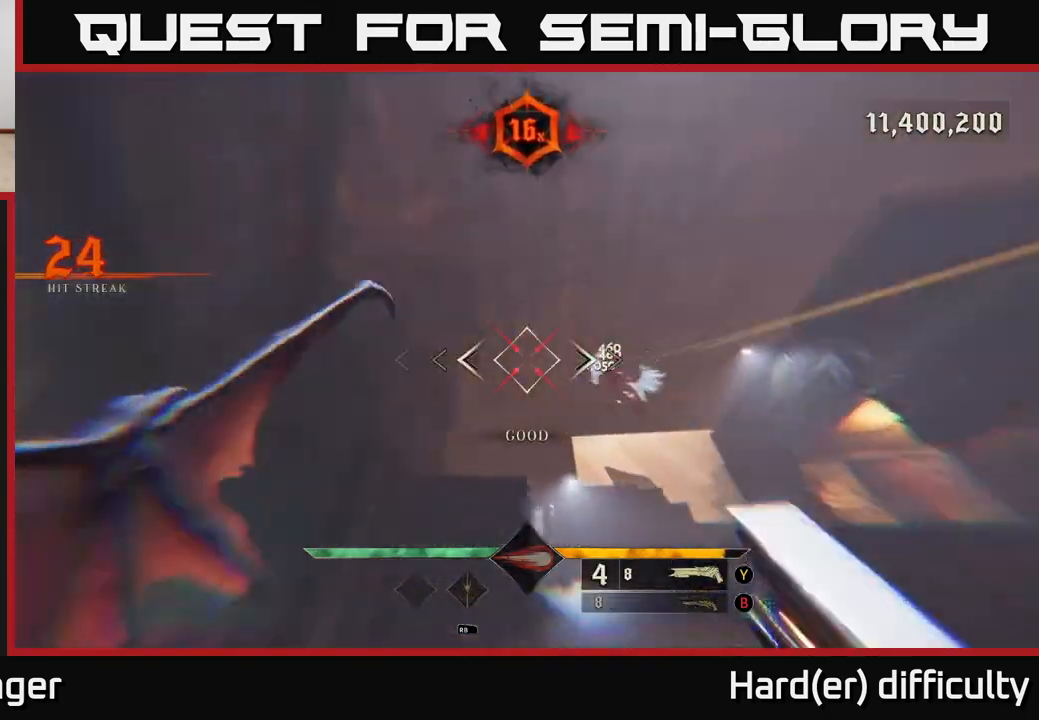
{"buttons": [], "left_stick": "up", "right_stick": "center", "events": [[50, "L2", "up"], [100, "right_stick", "right"], [267, "right_stick", "center"], [350, "left_stick", "up"]]}
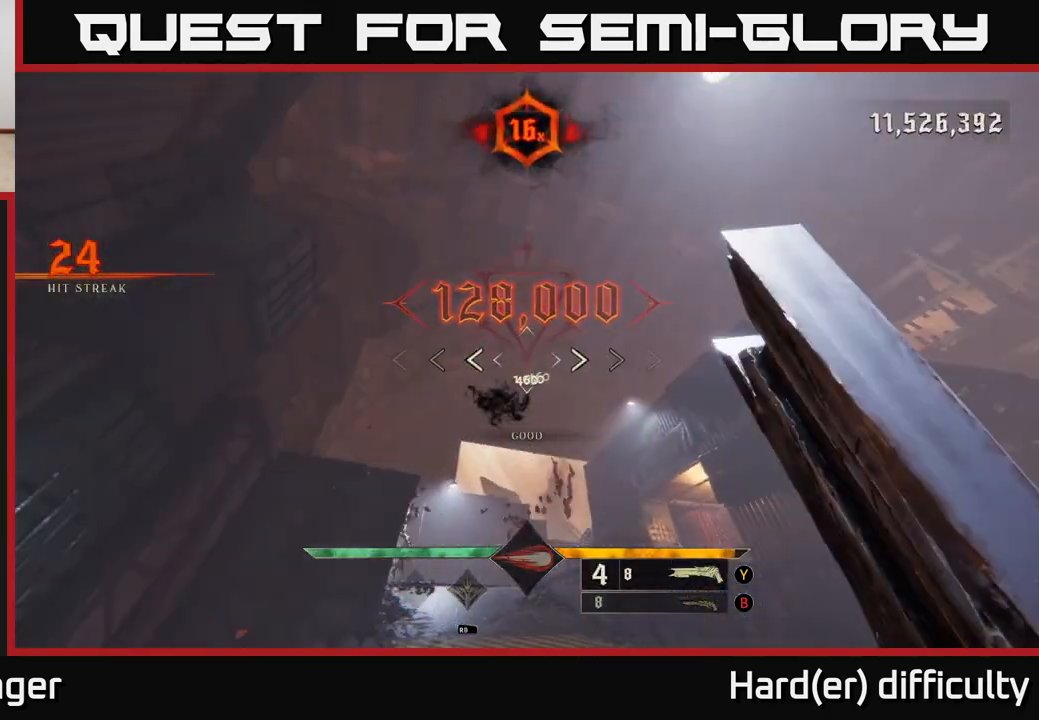
{"buttons": [], "left_stick": "right", "right_stick": "down", "events": [[83, "right_stick", "down"], [400, "left_stick", "up-right"], [500, "left_stick", "right"]]}
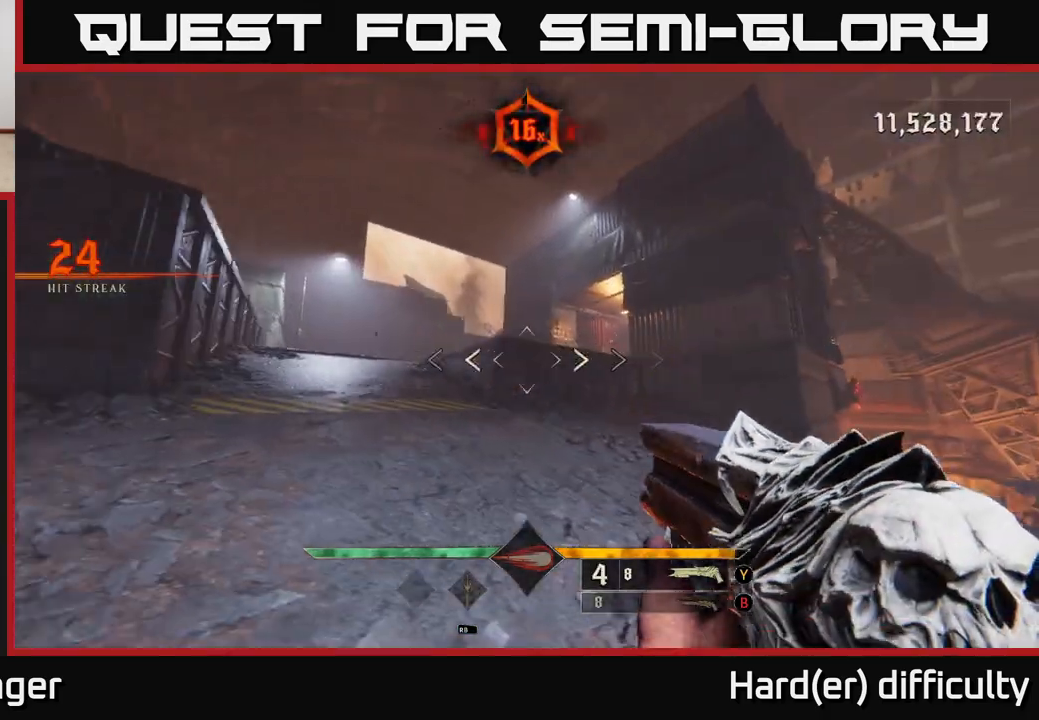
{"buttons": [], "left_stick": "left", "right_stick": "right", "events": [[33, "right_stick", "center"], [50, "X", "down"], [117, "X", "up"], [283, "right_stick", "down-right"], [467, "left_stick", "left"], [467, "right_stick", "right"]]}
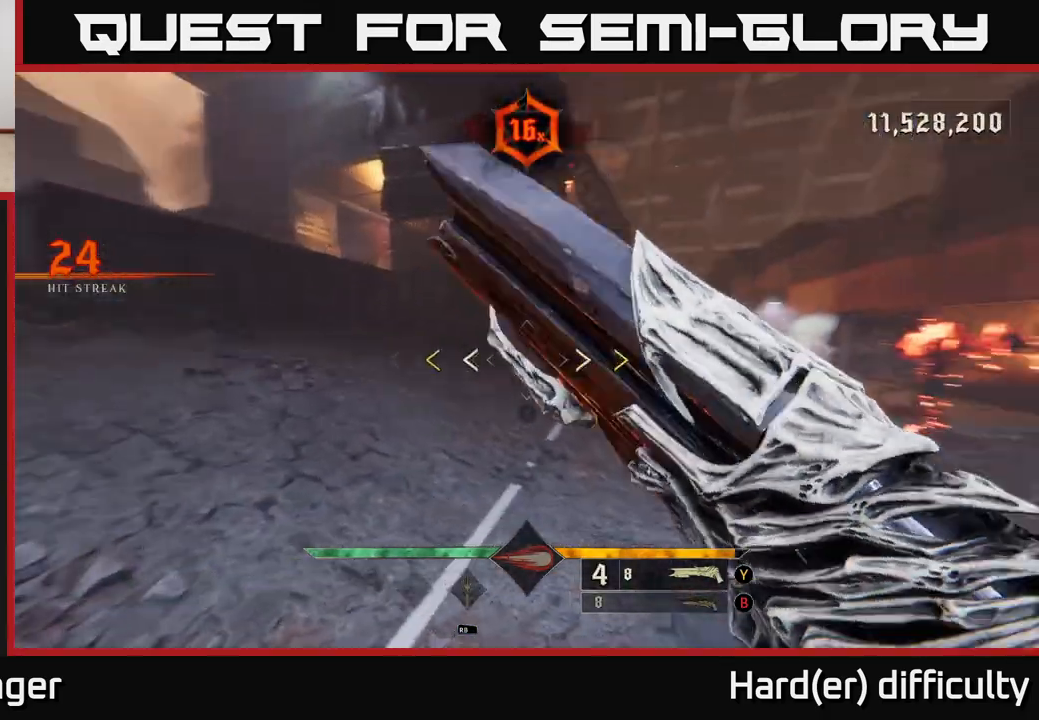
{"buttons": [], "left_stick": "down", "right_stick": "center", "events": [[467, "right_stick", "center"], [483, "left_stick", "down"]]}
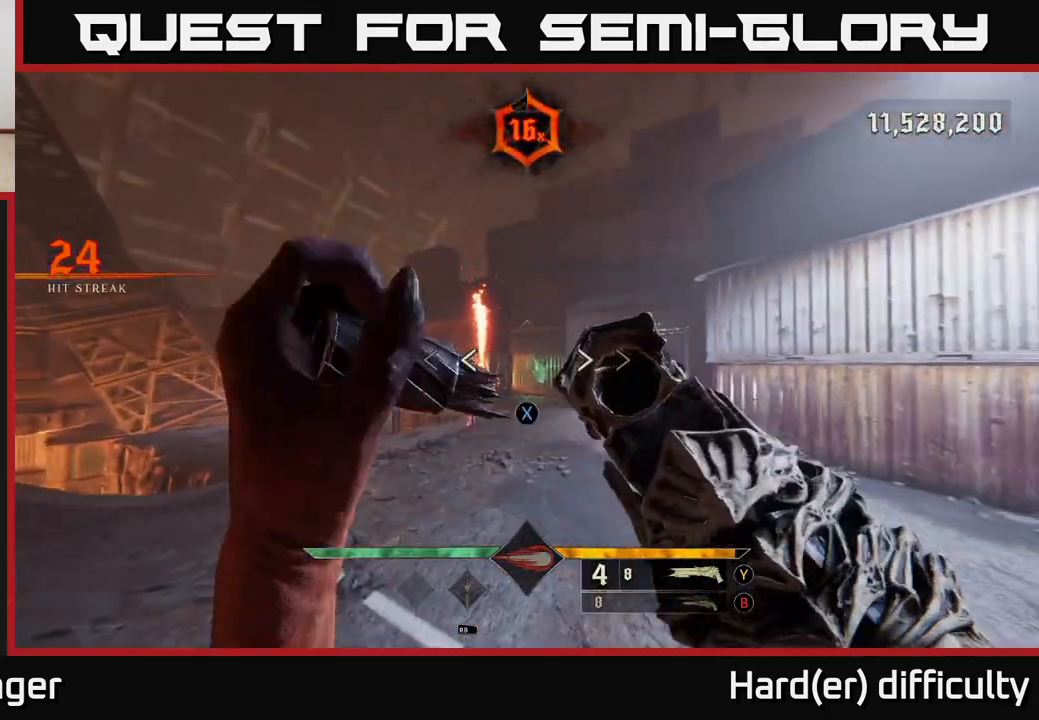
{"buttons": [], "left_stick": "up", "right_stick": "center", "events": [[33, "X", "down"], [83, "X", "up"], [183, "left_stick", "center"], [317, "right_stick", "down"], [383, "left_stick", "up"], [483, "right_stick", "center"]]}
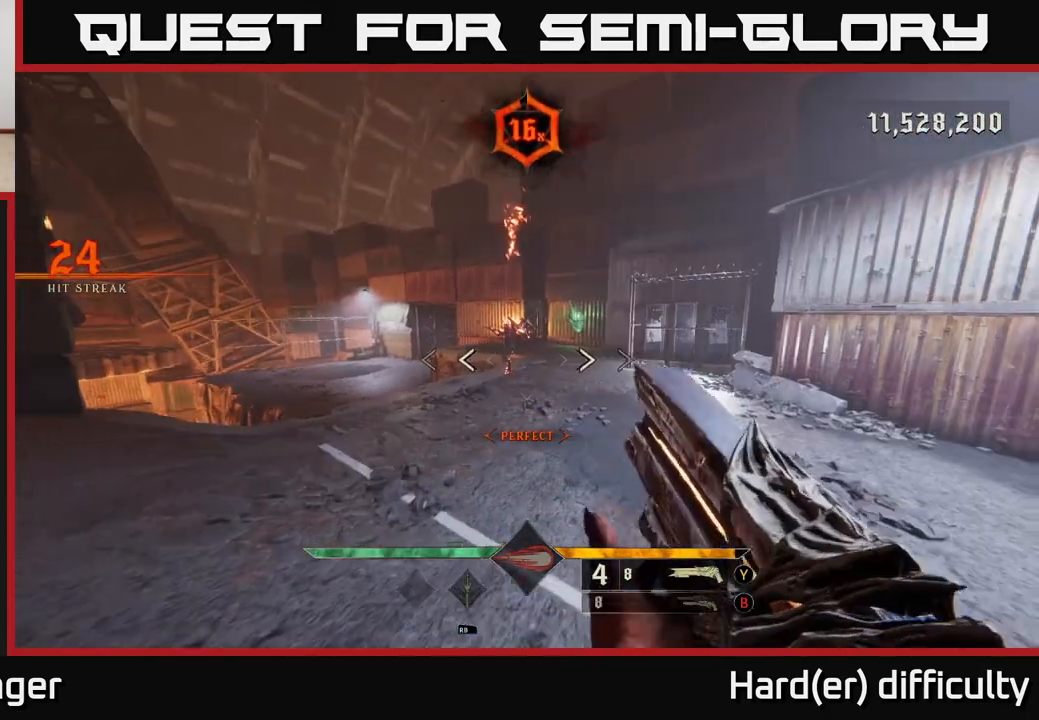
{"buttons": [], "left_stick": "up", "right_stick": "center", "events": [[383, "right_stick", "up-left"], [467, "right_stick", "center"]]}
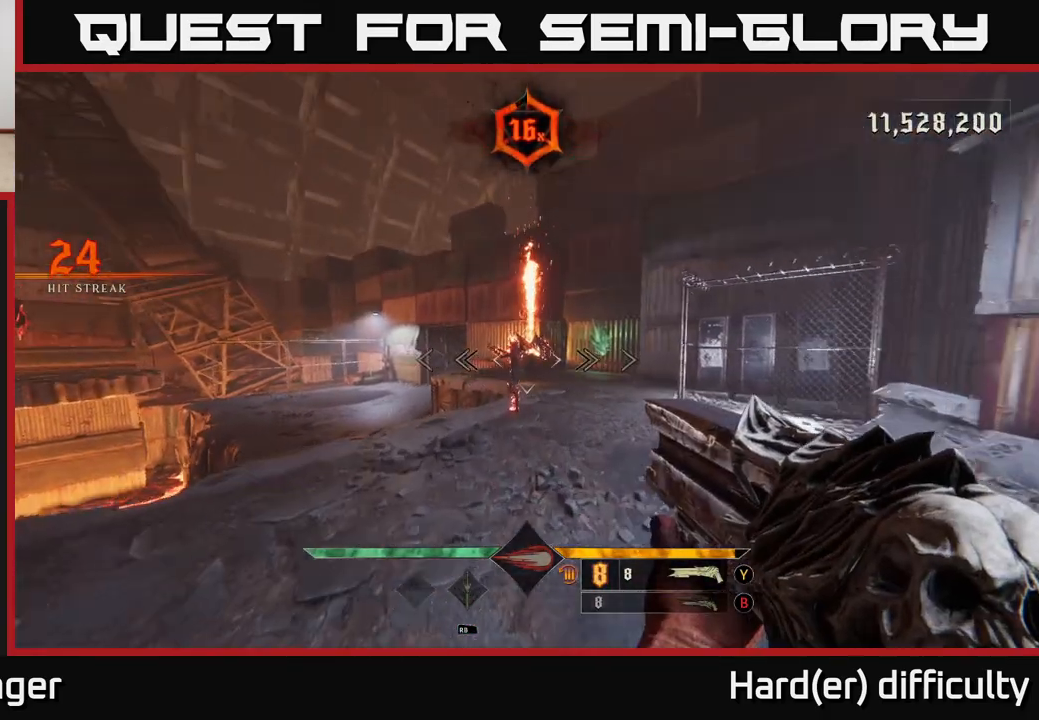
{"buttons": [], "left_stick": "up", "right_stick": "center", "events": [[83, "L2", "down"], [133, "right_stick", "left"], [150, "left_stick", "up-right"], [200, "L2", "up"], [417, "right_stick", "center"], [500, "left_stick", "up"]]}
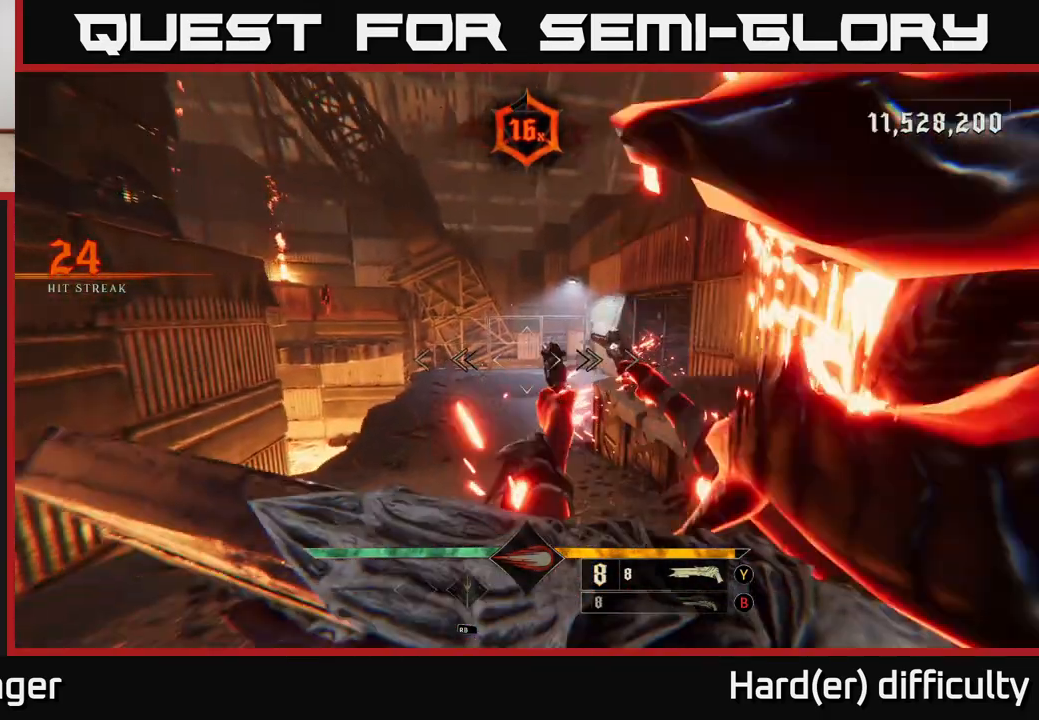
{"buttons": [], "left_stick": "up-right", "right_stick": "center", "events": [[83, "A", "down"], [200, "A", "up"], [250, "left_stick", "up-right"]]}
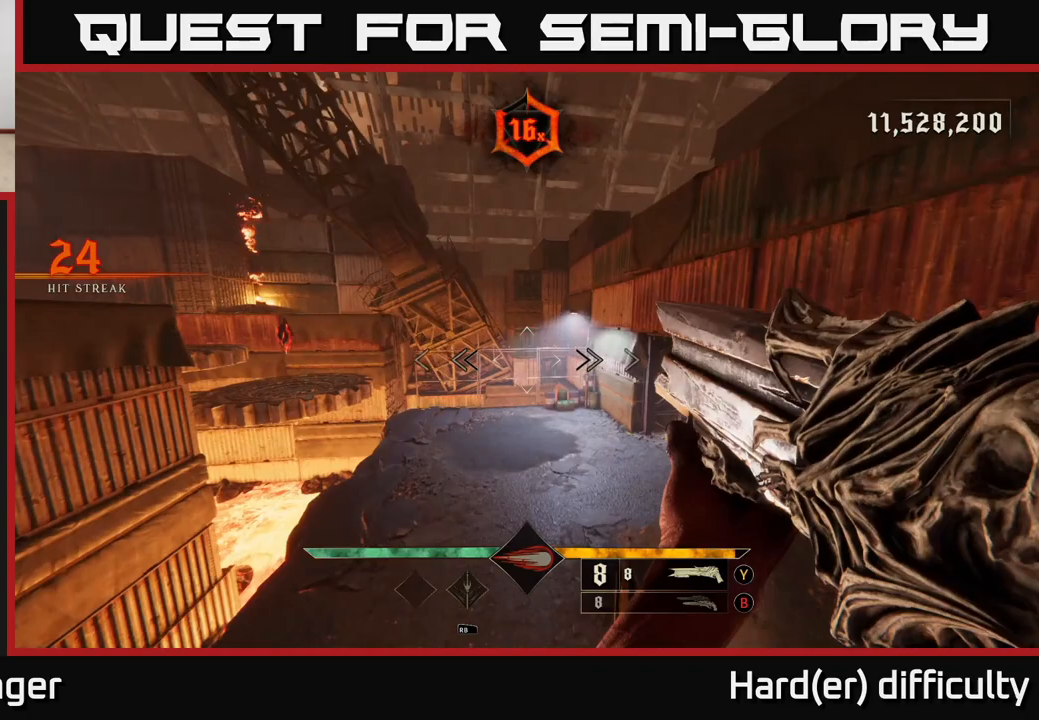
{"buttons": [], "left_stick": "right", "right_stick": "right", "events": [[117, "right_stick", "right"], [183, "left_stick", "right"], [250, "L2", "down"], [350, "L2", "up"]]}
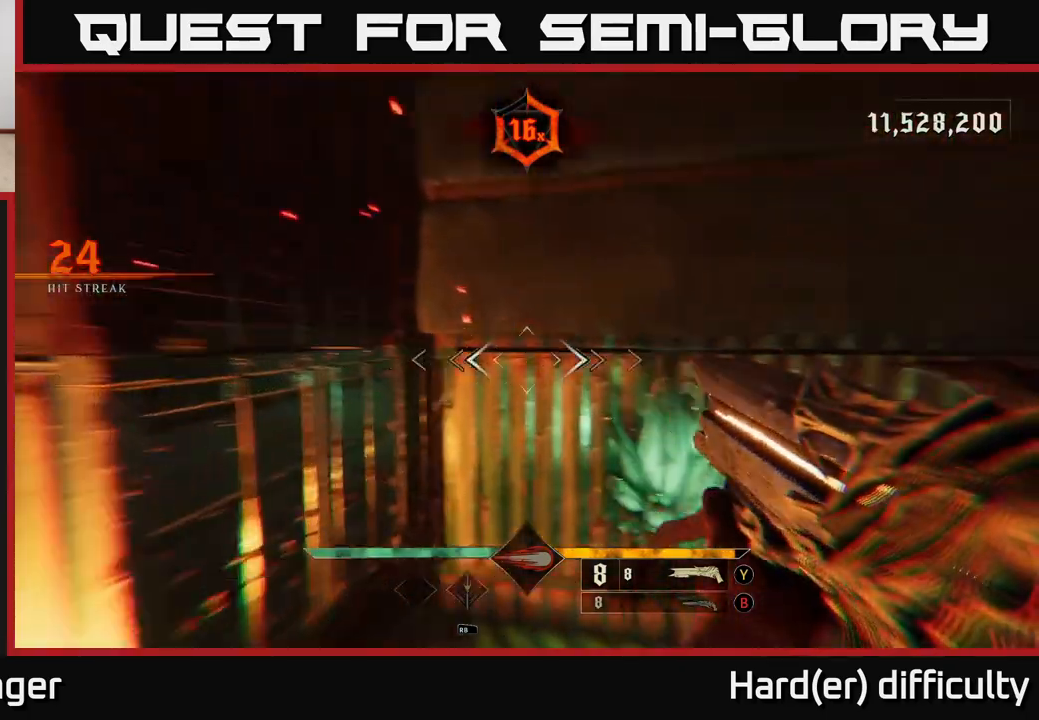
{"buttons": [], "left_stick": "right", "right_stick": "right", "events": [[267, "left_stick", "down-right"], [450, "left_stick", "right"]]}
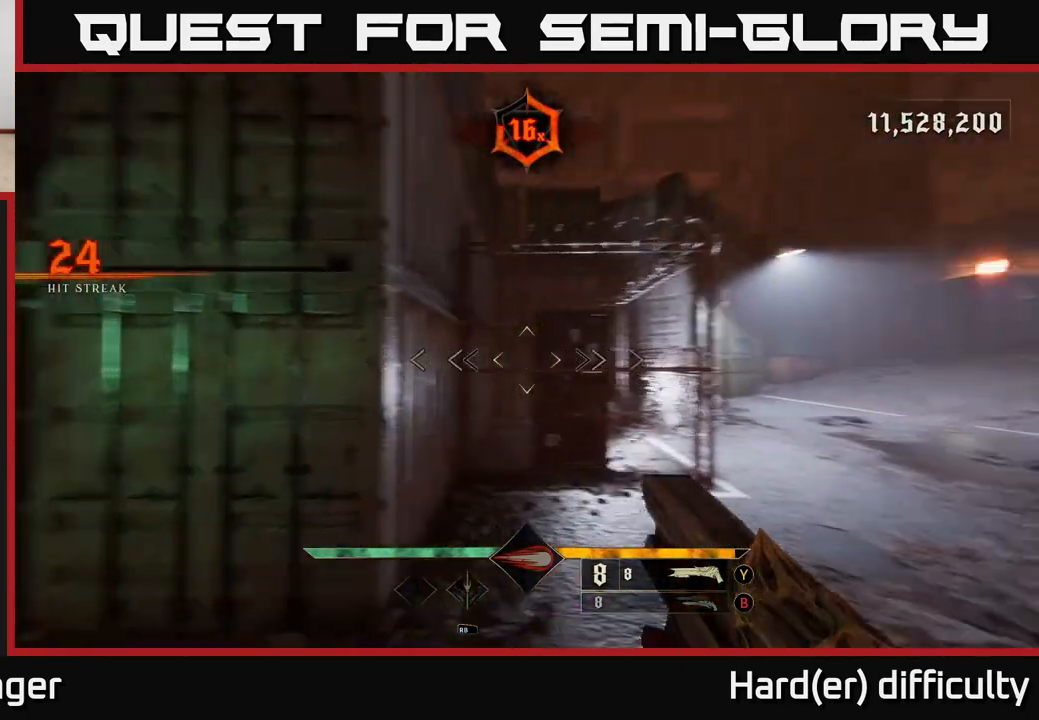
{"buttons": [], "left_stick": "up", "right_stick": "right", "events": [[200, "L2", "down"], [200, "left_stick", "up"], [250, "left_stick", "up-left"], [333, "L2", "up"], [483, "left_stick", "up"]]}
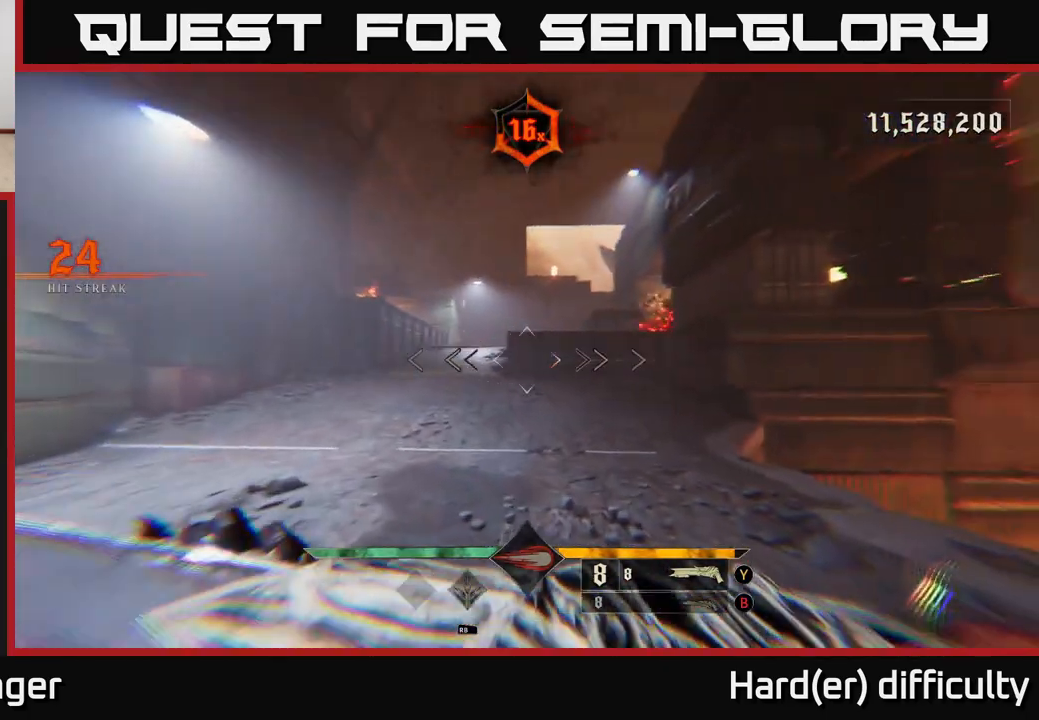
{"buttons": [], "left_stick": "up-left", "right_stick": "center", "events": [[133, "left_stick", "up-left"], [133, "right_stick", "center"], [217, "right_stick", "right"], [250, "L2", "down"], [367, "L2", "up"], [450, "right_stick", "center"]]}